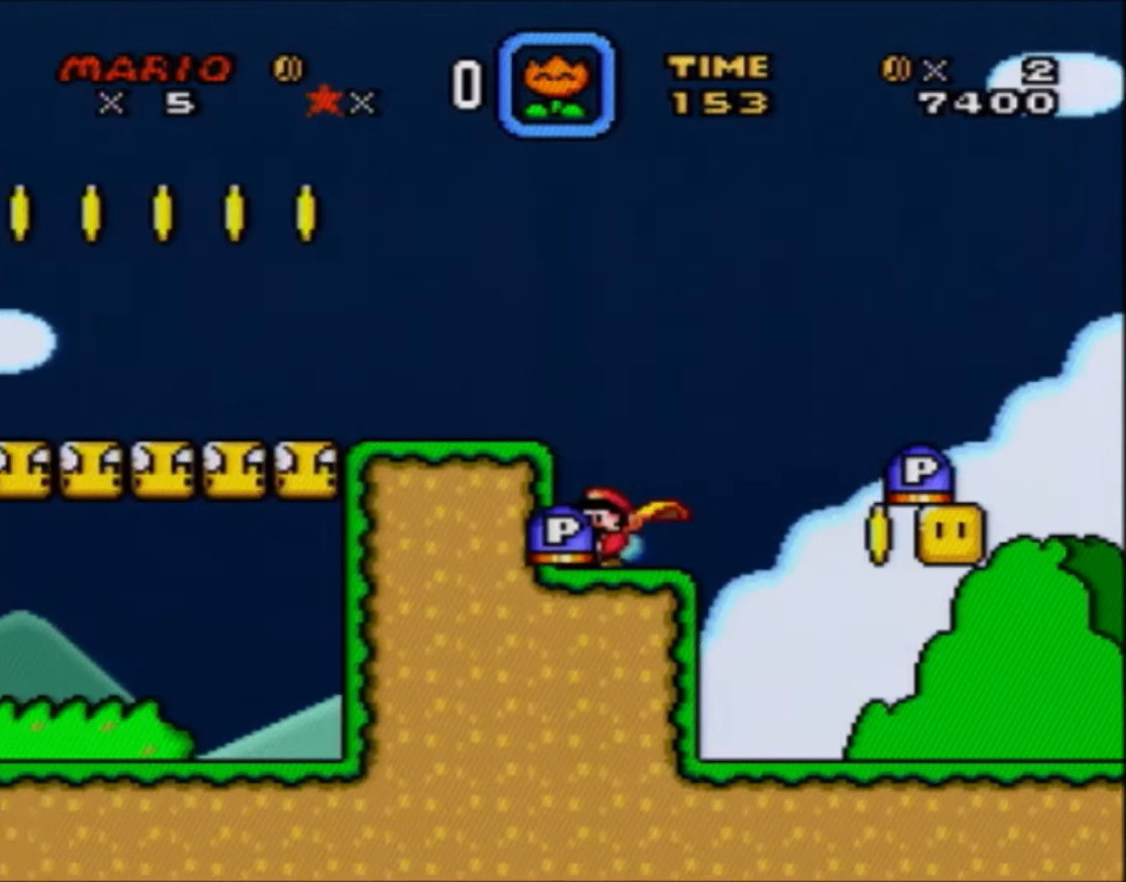
Gameplay with a controller (Nintendo layout); each line is a JSON object with the inputs held at the frame after it. "events" lists button and stick changes between this image and that frame as [ms after this image, input, new state], when the widget could be followed in between. Not read: L3 R3.
{"buttons": ["Y", "DPAD_LEFT"], "events": [[67, "B", "down"], [234, "B", "up"]]}
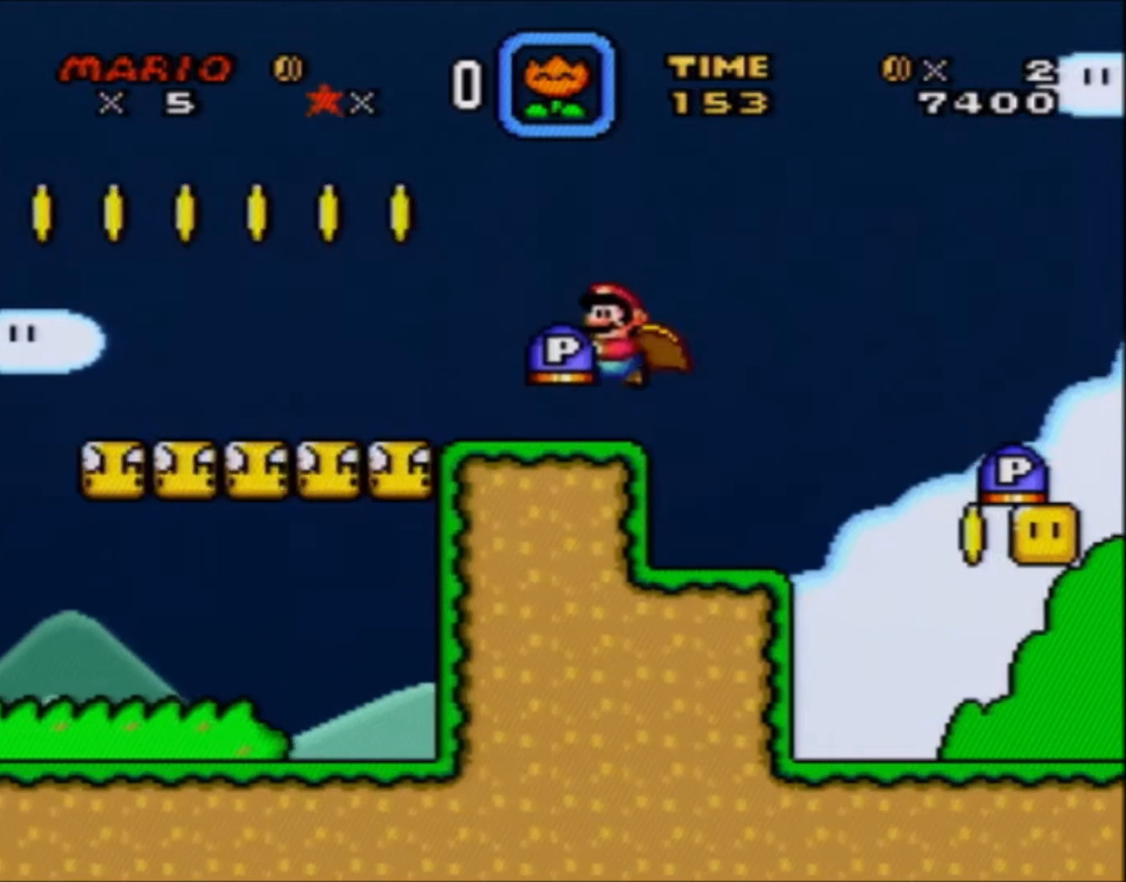
{"buttons": ["Y", "DPAD_LEFT"], "events": [[66, "X", "down"], [166, "X", "up"]]}
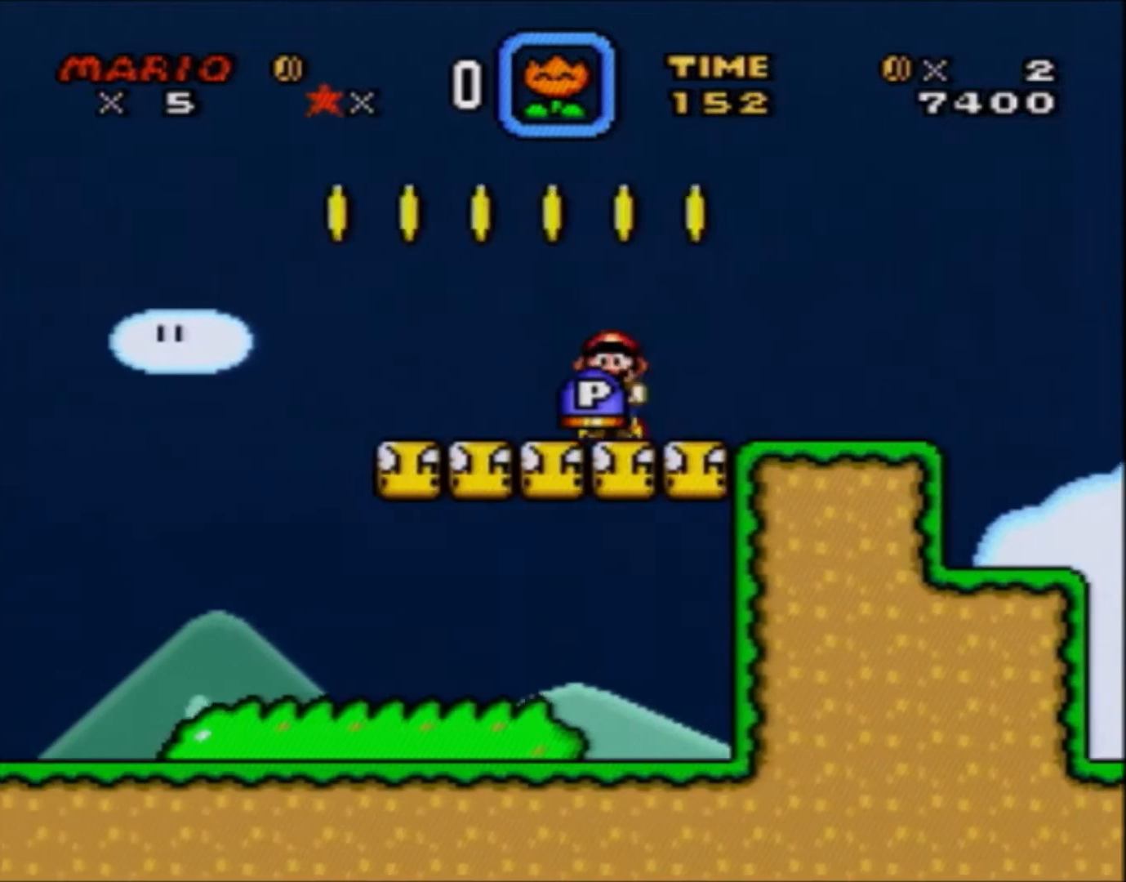
{"buttons": ["Y", "DPAD_LEFT"], "events": []}
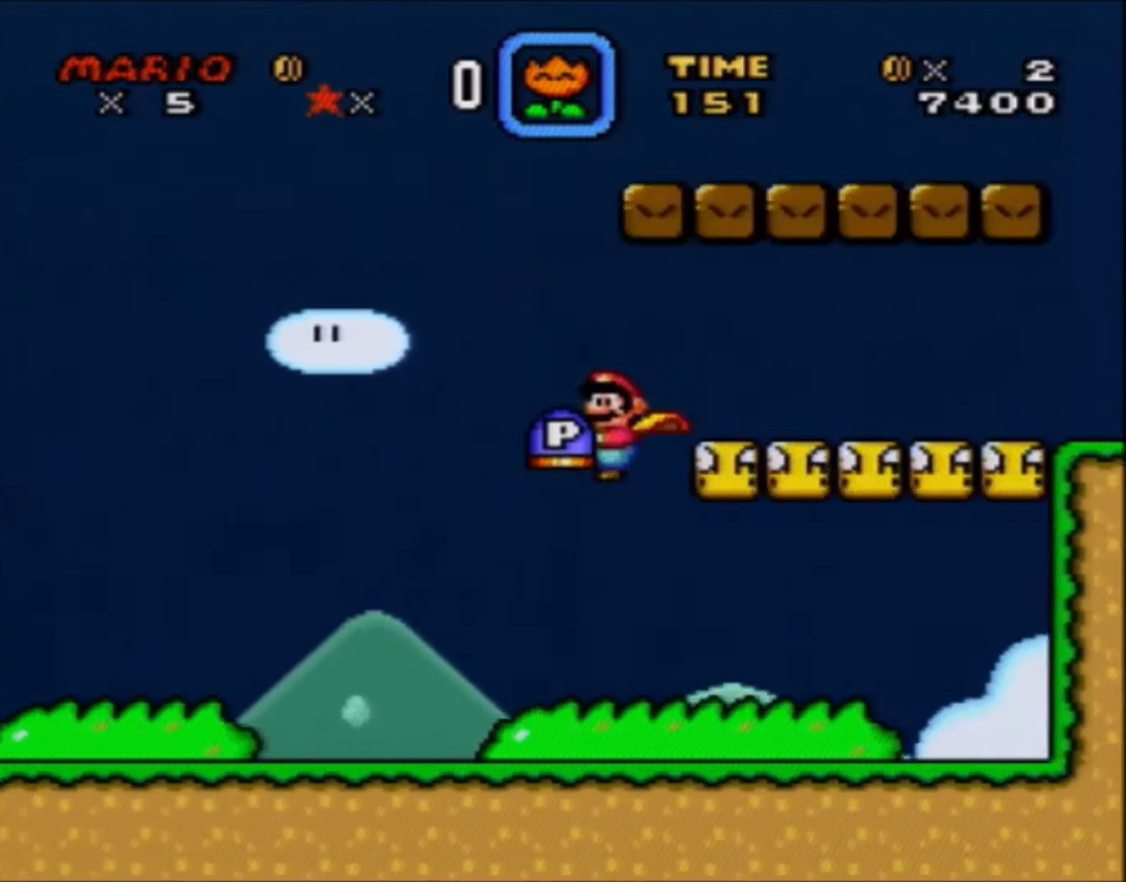
{"buttons": ["Y", "DPAD_LEFT"], "events": [[400, "X", "down"], [500, "X", "up"]]}
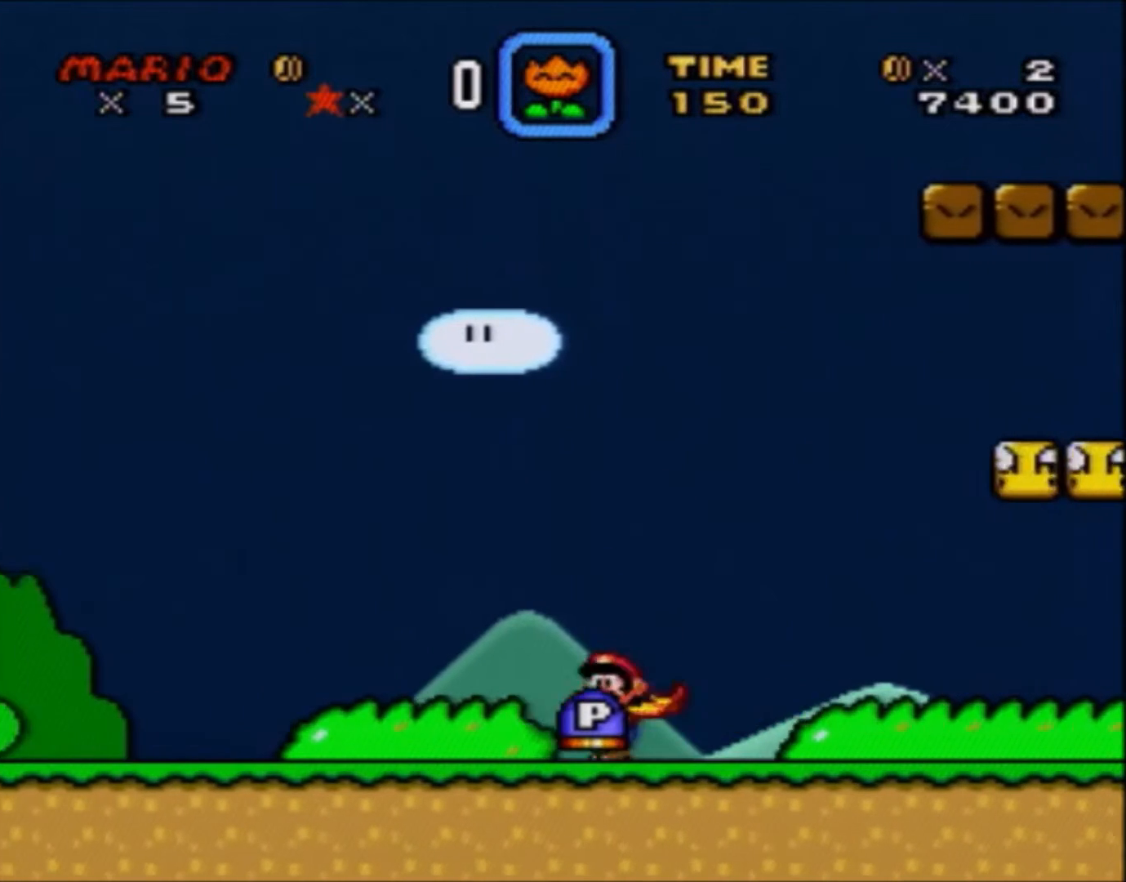
{"buttons": ["Y", "DPAD_LEFT"], "events": []}
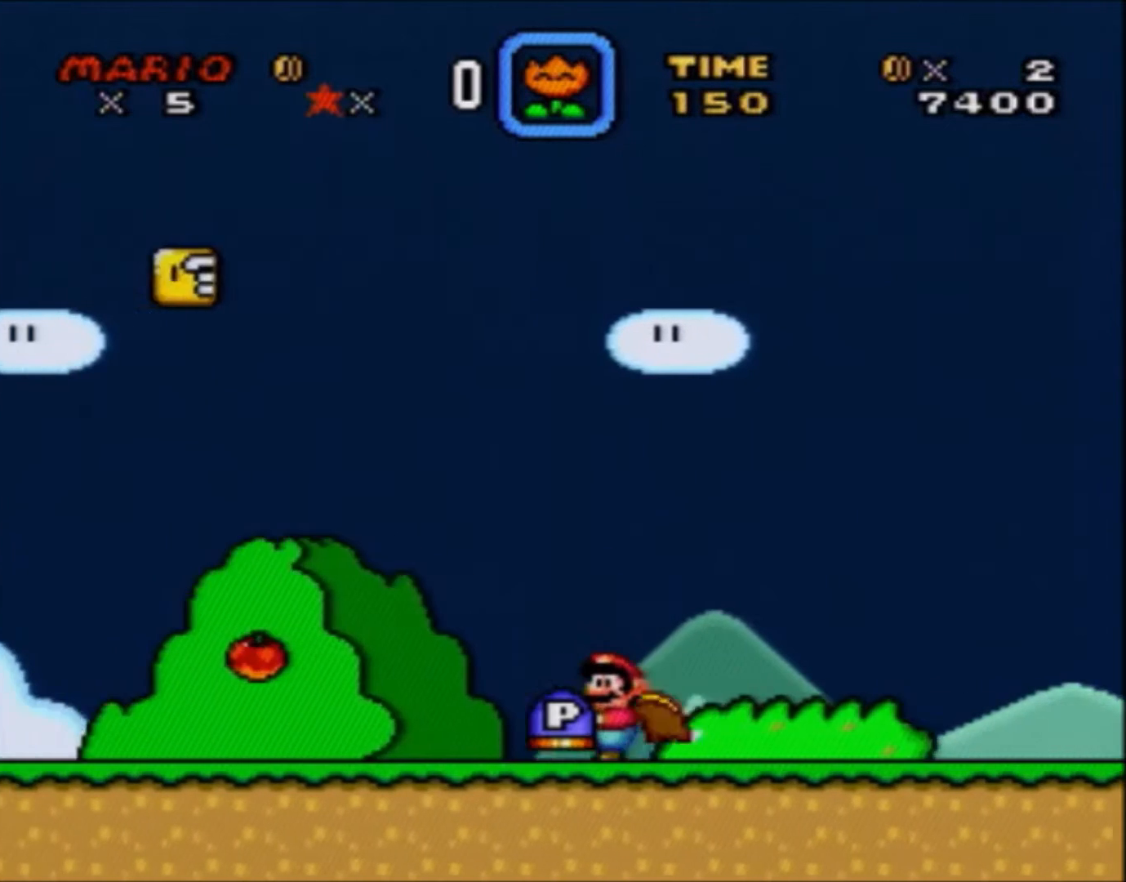
{"buttons": ["Y"], "events": [[500, "DPAD_LEFT", "up"]]}
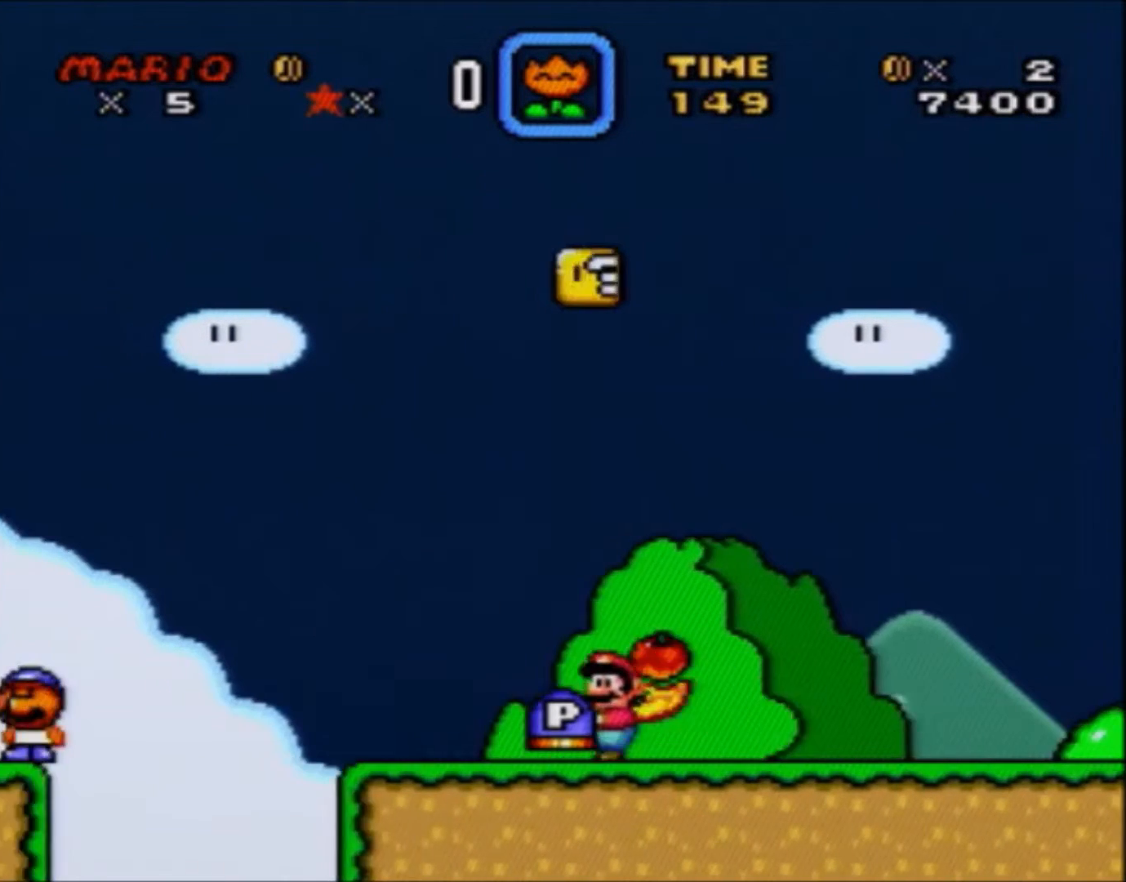
{"buttons": ["Y"], "events": [[67, "DPAD_RIGHT", "down"], [467, "DPAD_RIGHT", "up"]]}
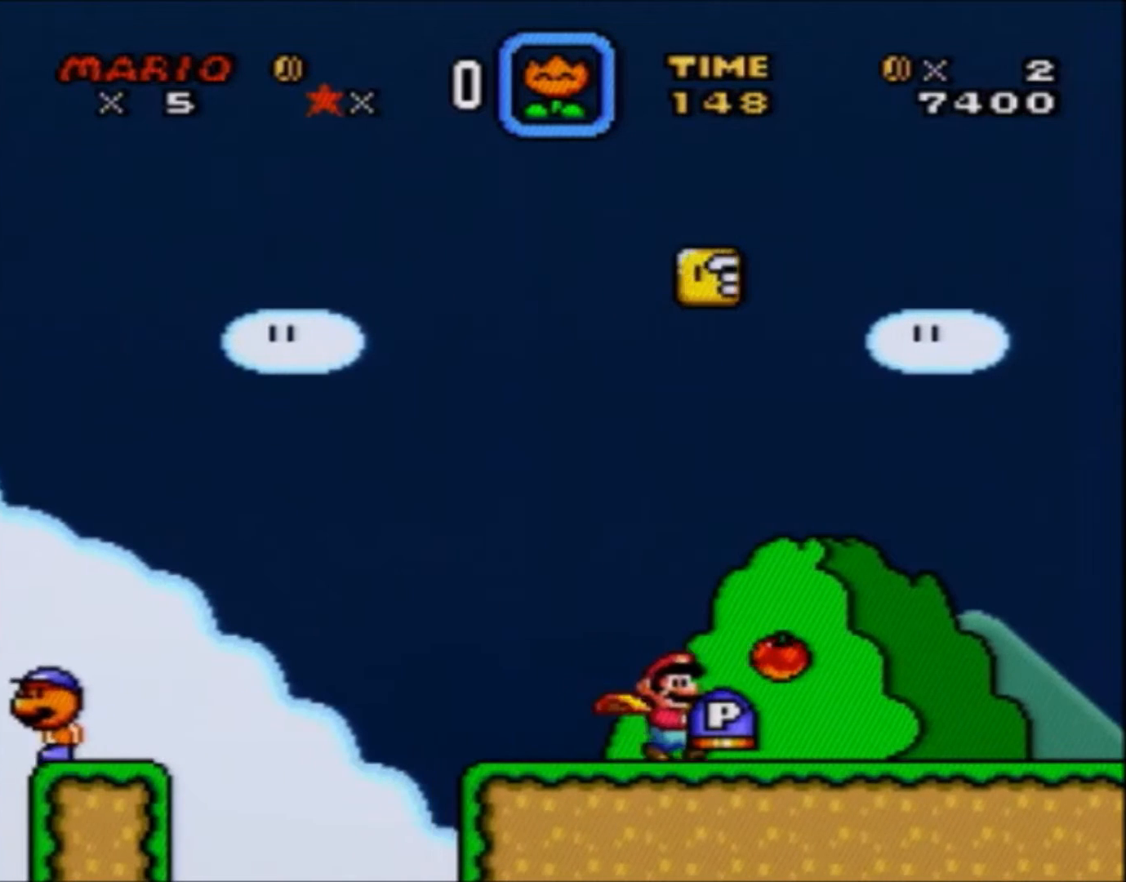
{"buttons": ["Y", "DPAD_RIGHT"], "events": [[367, "DPAD_RIGHT", "down"]]}
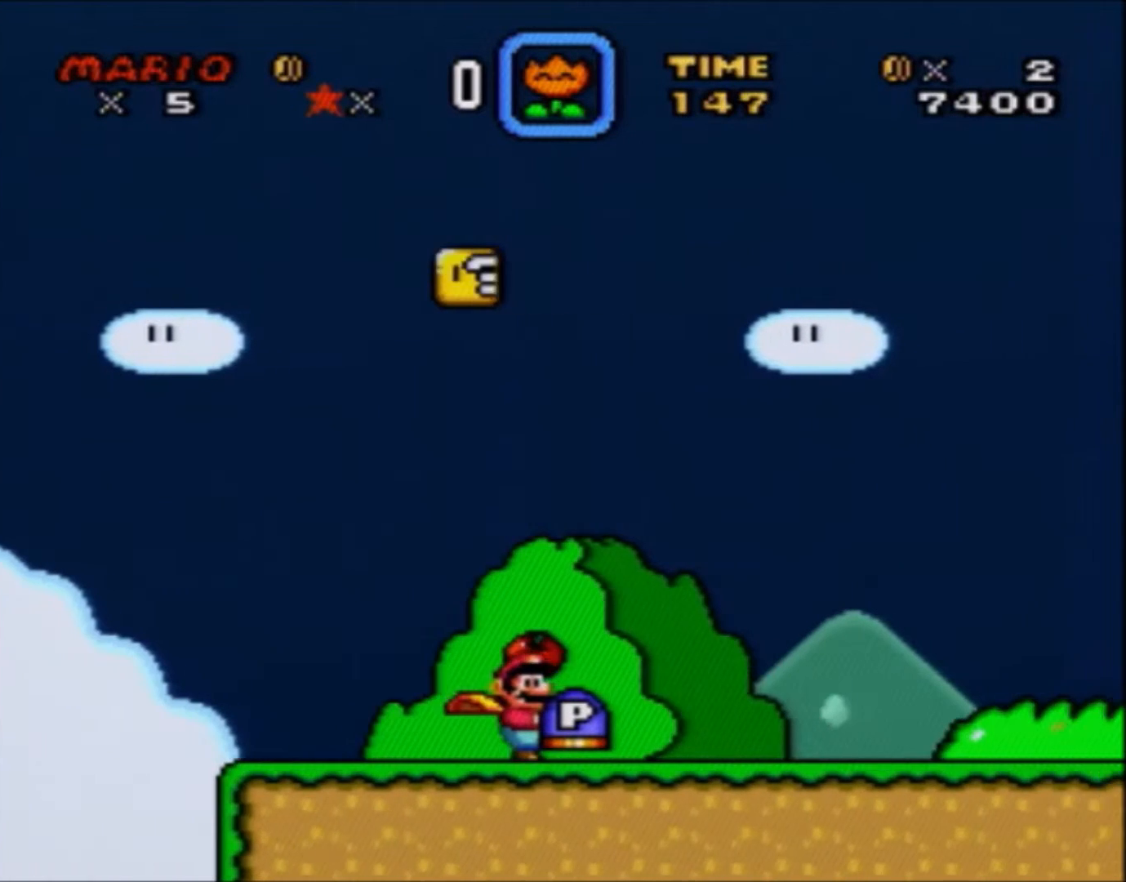
{"buttons": ["Y"], "events": [[33, "DPAD_RIGHT", "up"], [367, "DPAD_RIGHT", "down"], [467, "DPAD_RIGHT", "up"]]}
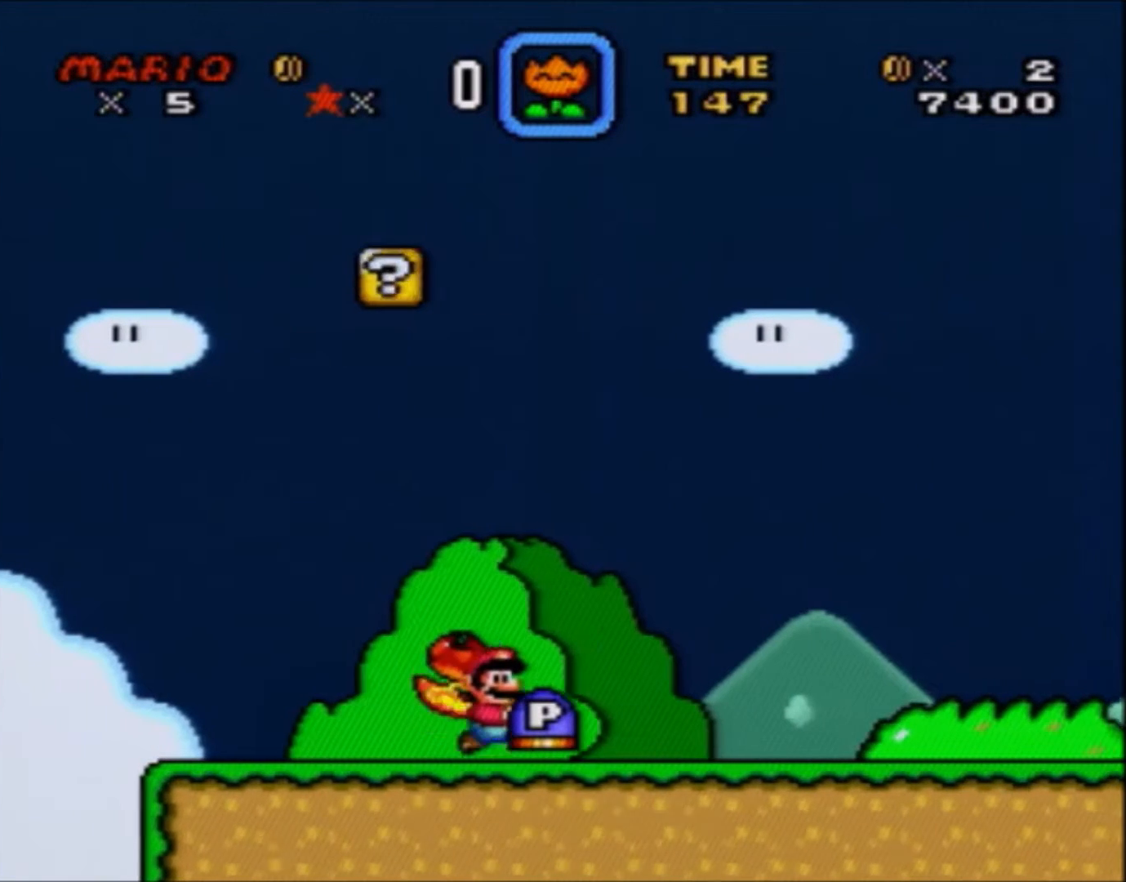
{"buttons": ["Y"], "events": [[200, "DPAD_RIGHT", "down"], [300, "DPAD_RIGHT", "up"]]}
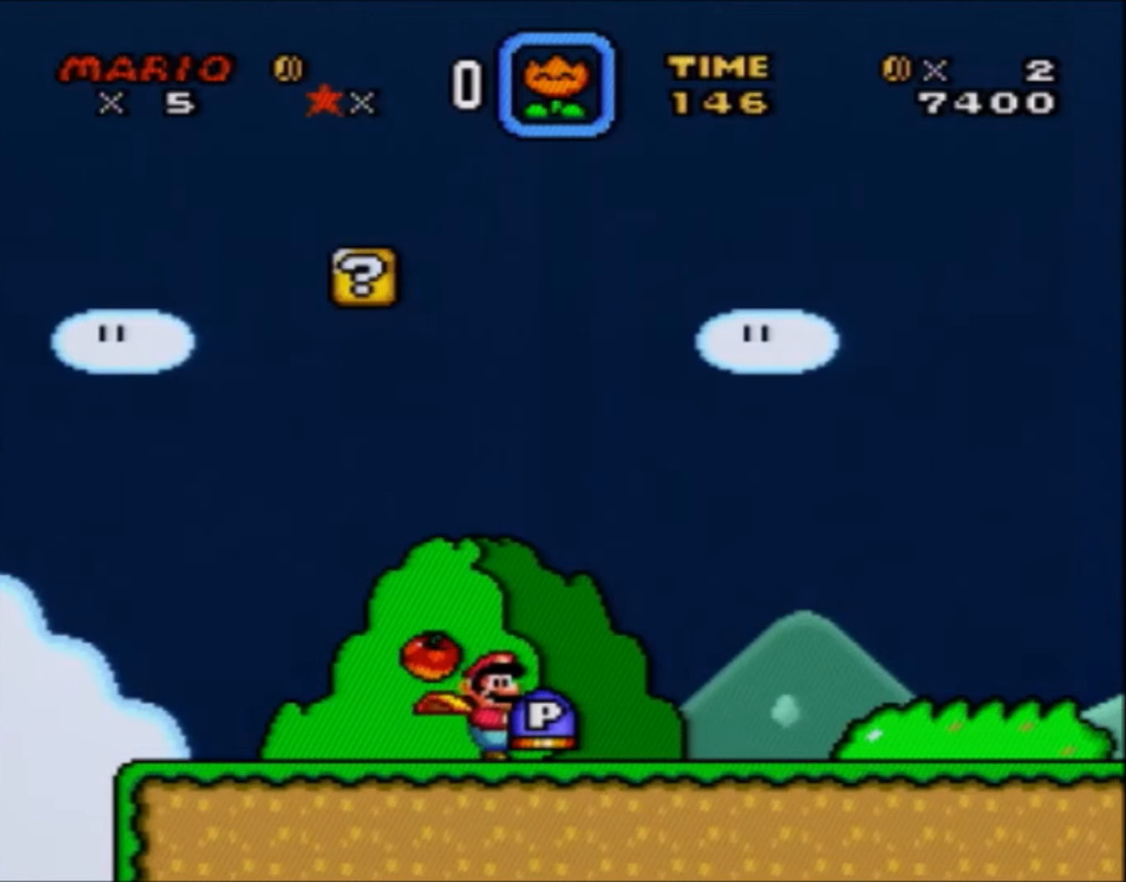
{"buttons": ["Y", "DPAD_LEFT"], "events": [[234, "SELECT", "down"], [300, "SELECT", "up"], [434, "DPAD_LEFT", "down"]]}
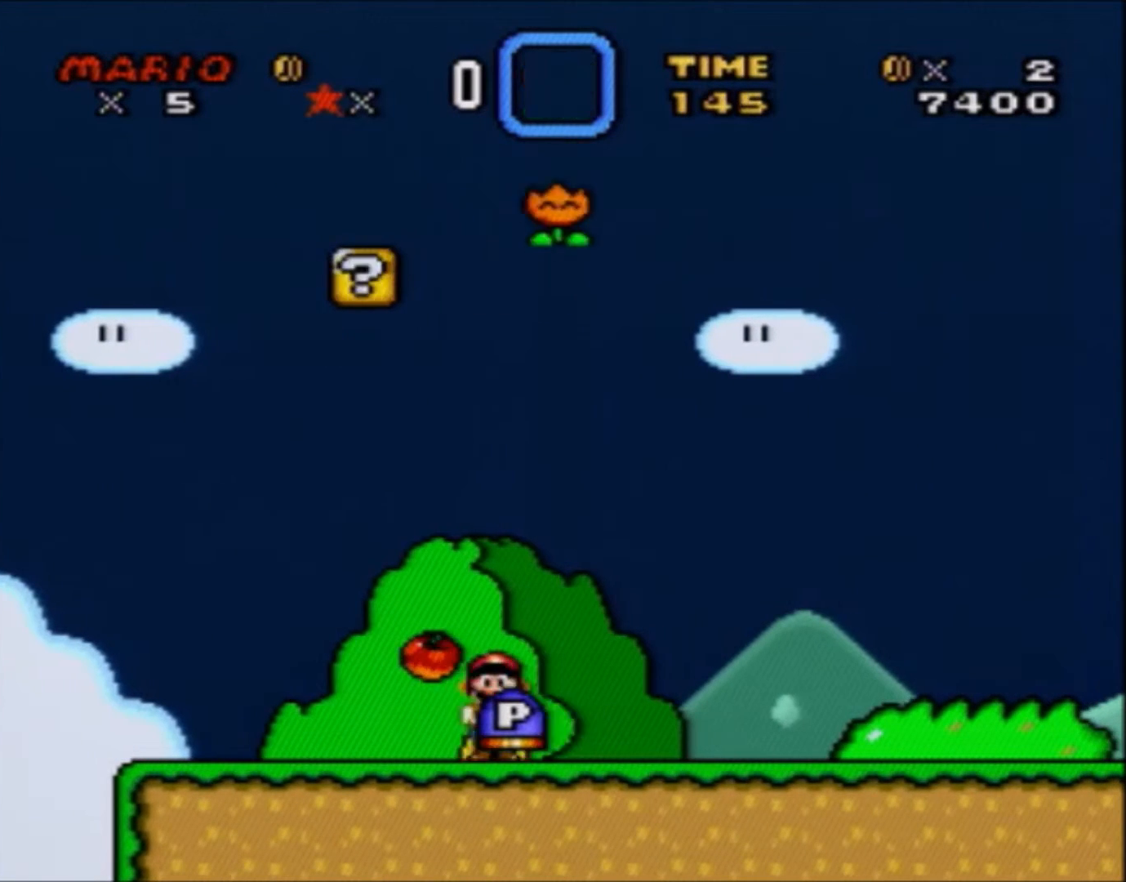
{"buttons": ["Y", "DPAD_RIGHT"], "events": [[367, "DPAD_LEFT", "up"], [500, "DPAD_RIGHT", "down"]]}
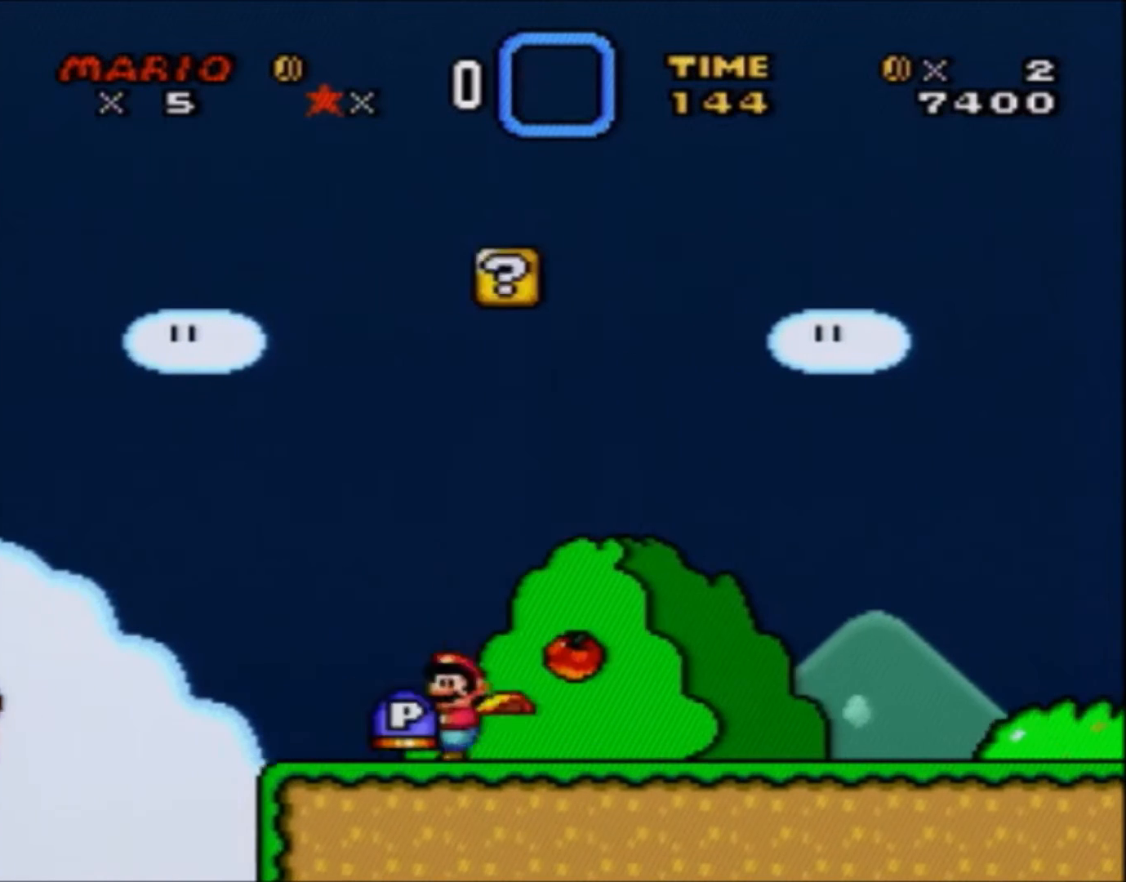
{"buttons": ["B", "Y", "DPAD_UP"], "events": [[167, "DPAD_RIGHT", "up"], [367, "DPAD_UP", "down"], [434, "B", "down"]]}
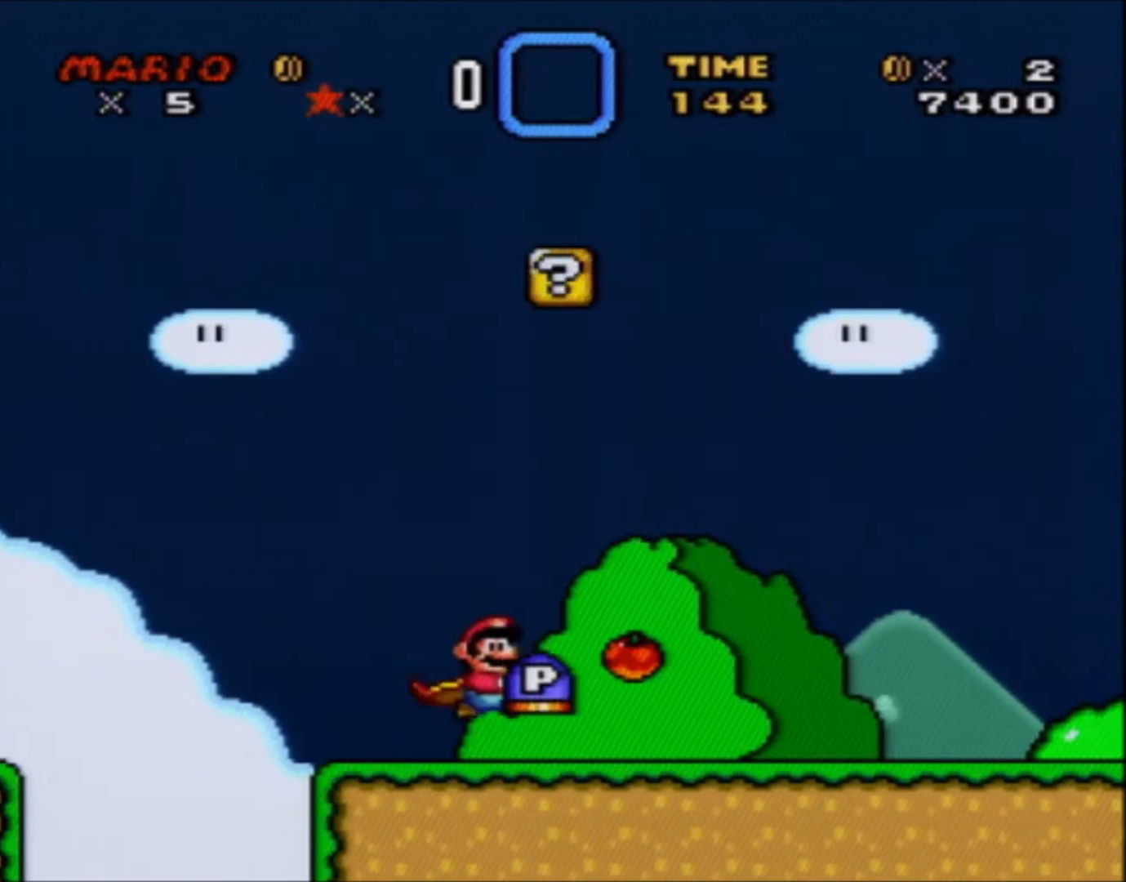
{"buttons": ["DPAD_LEFT"], "events": [[133, "B", "up"], [133, "Y", "up"], [200, "DPAD_UP", "up"], [367, "DPAD_LEFT", "down"]]}
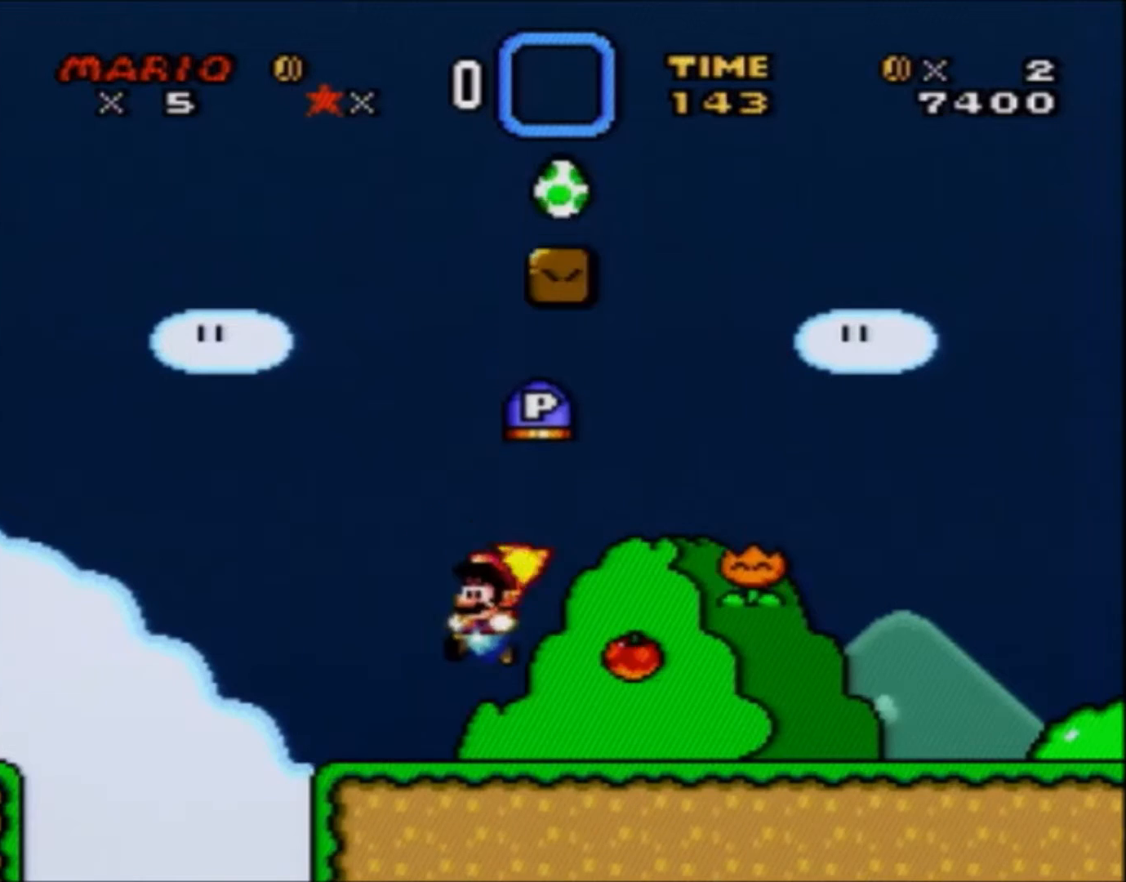
{"buttons": ["DPAD_LEFT"], "events": [[34, "DPAD_LEFT", "up"], [100, "DPAD_RIGHT", "down"], [134, "B", "down"], [267, "B", "up"], [401, "DPAD_RIGHT", "up"], [501, "DPAD_LEFT", "down"]]}
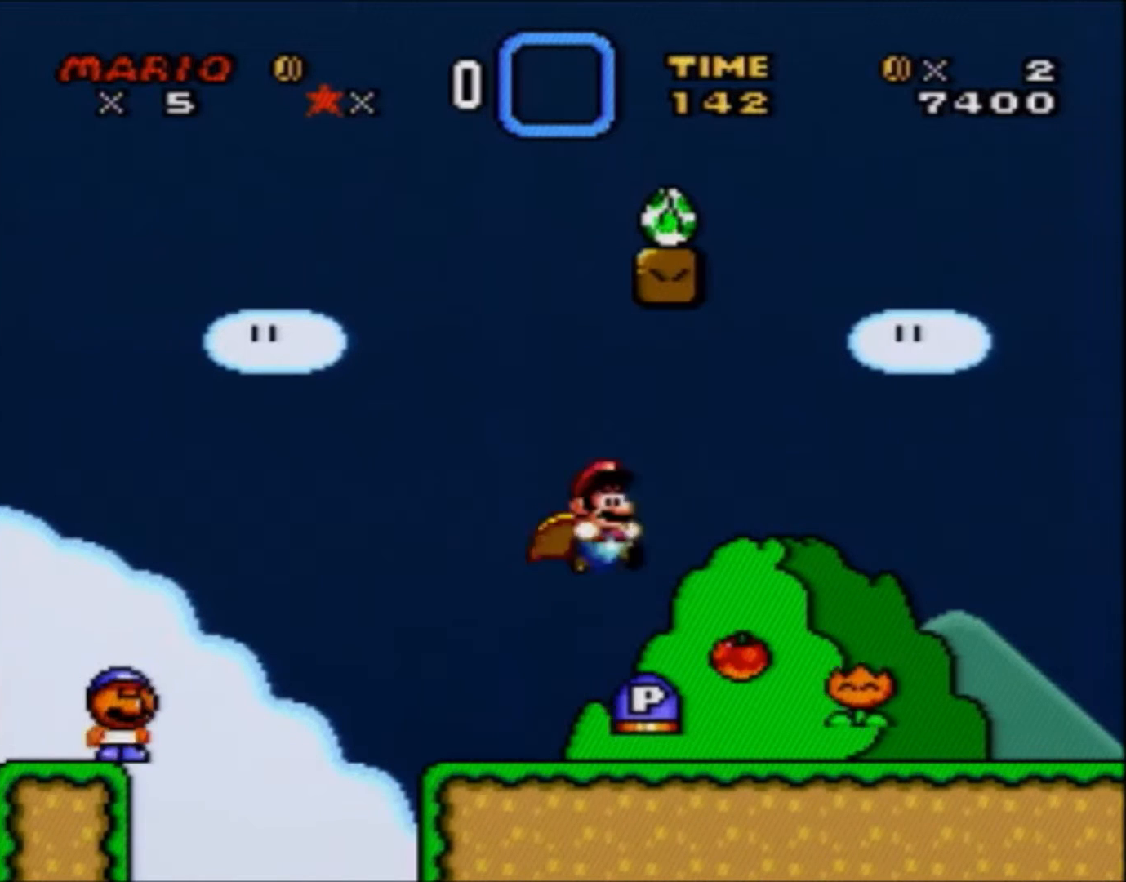
{"buttons": [], "events": [[166, "DPAD_LEFT", "up"]]}
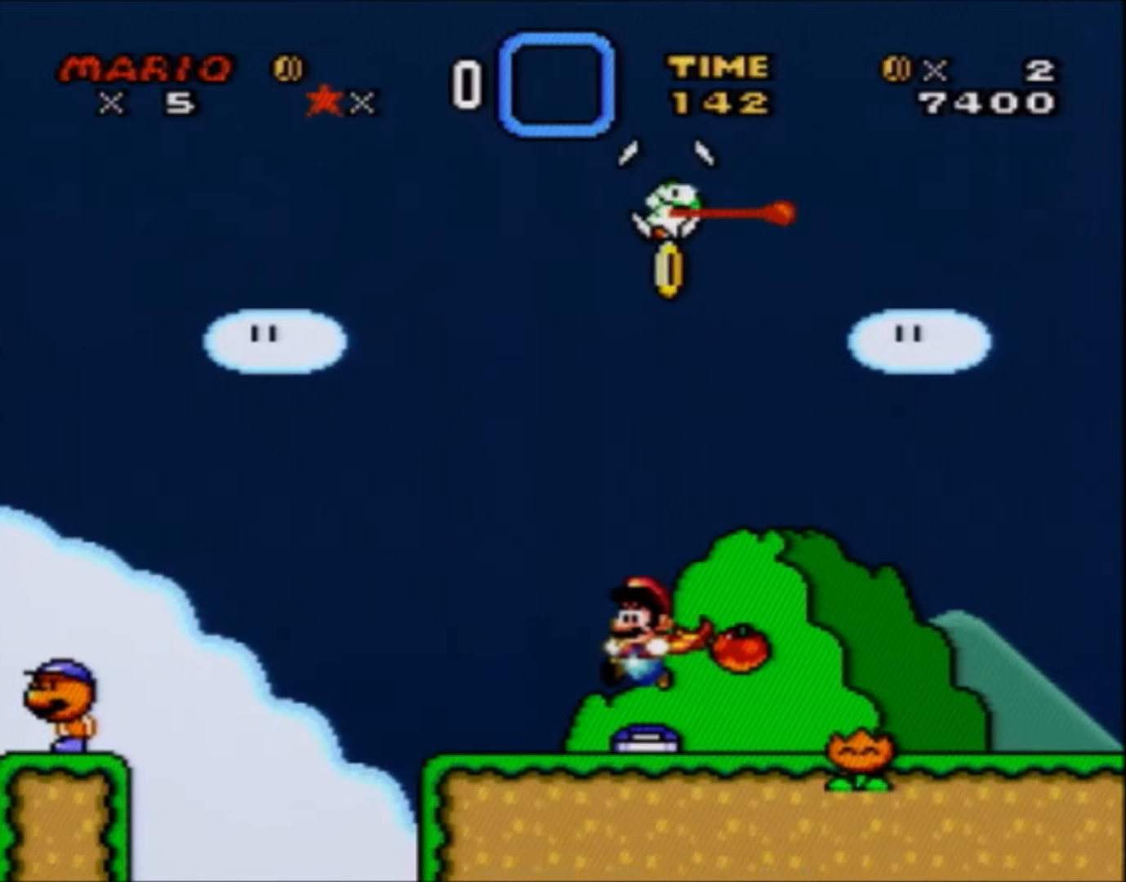
{"buttons": [], "events": []}
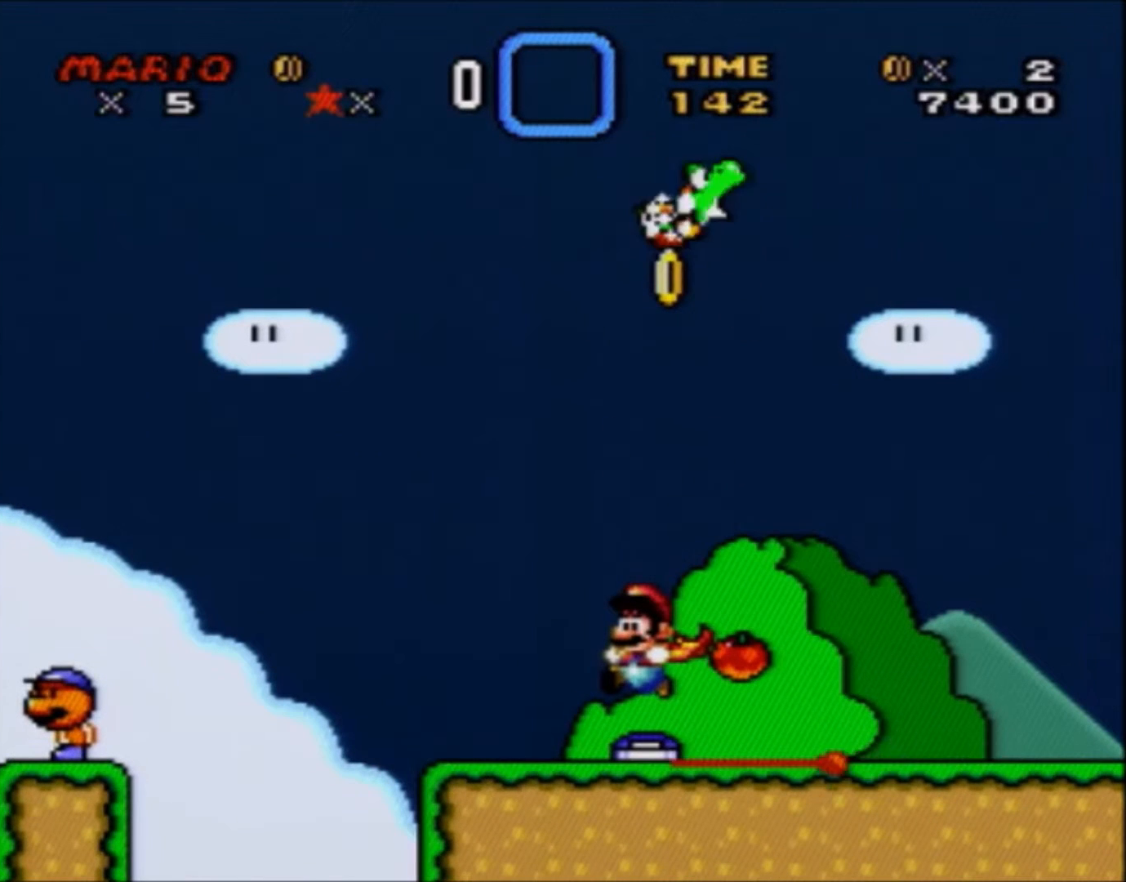
{"buttons": [], "events": []}
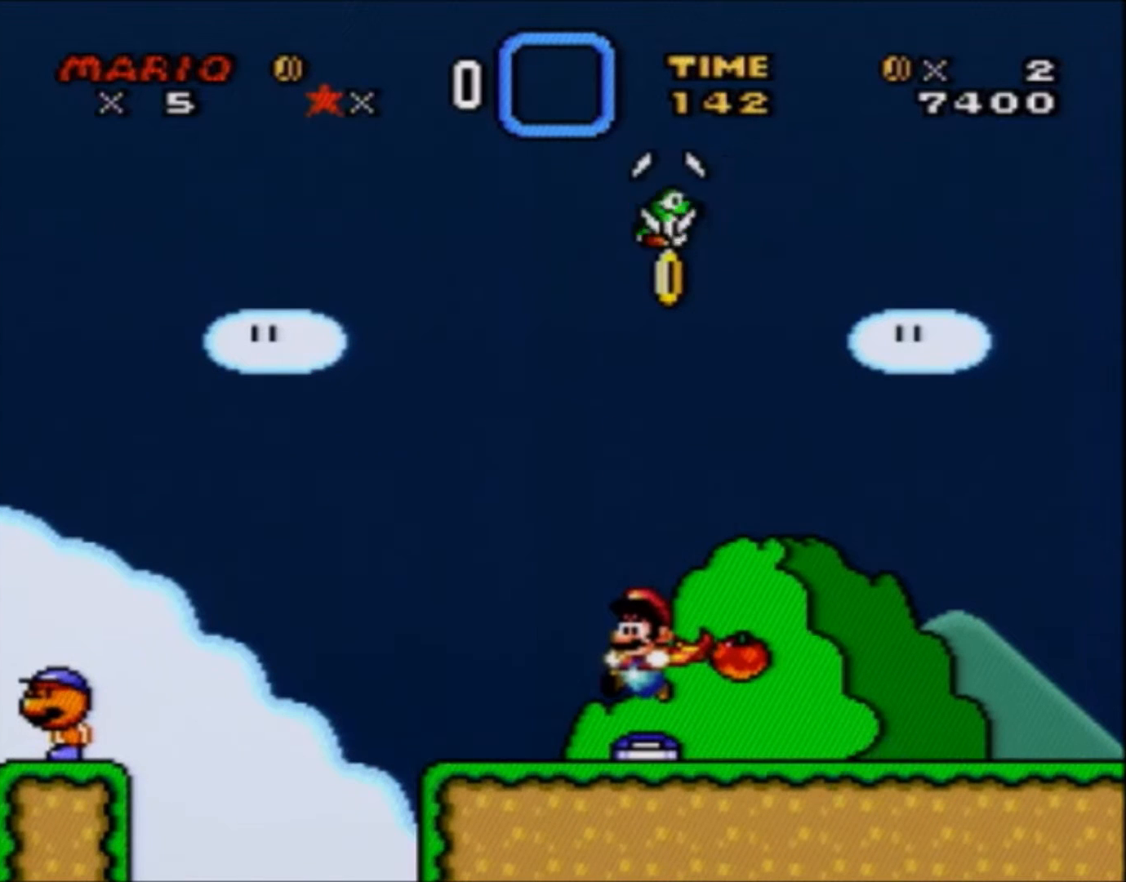
{"buttons": [], "events": []}
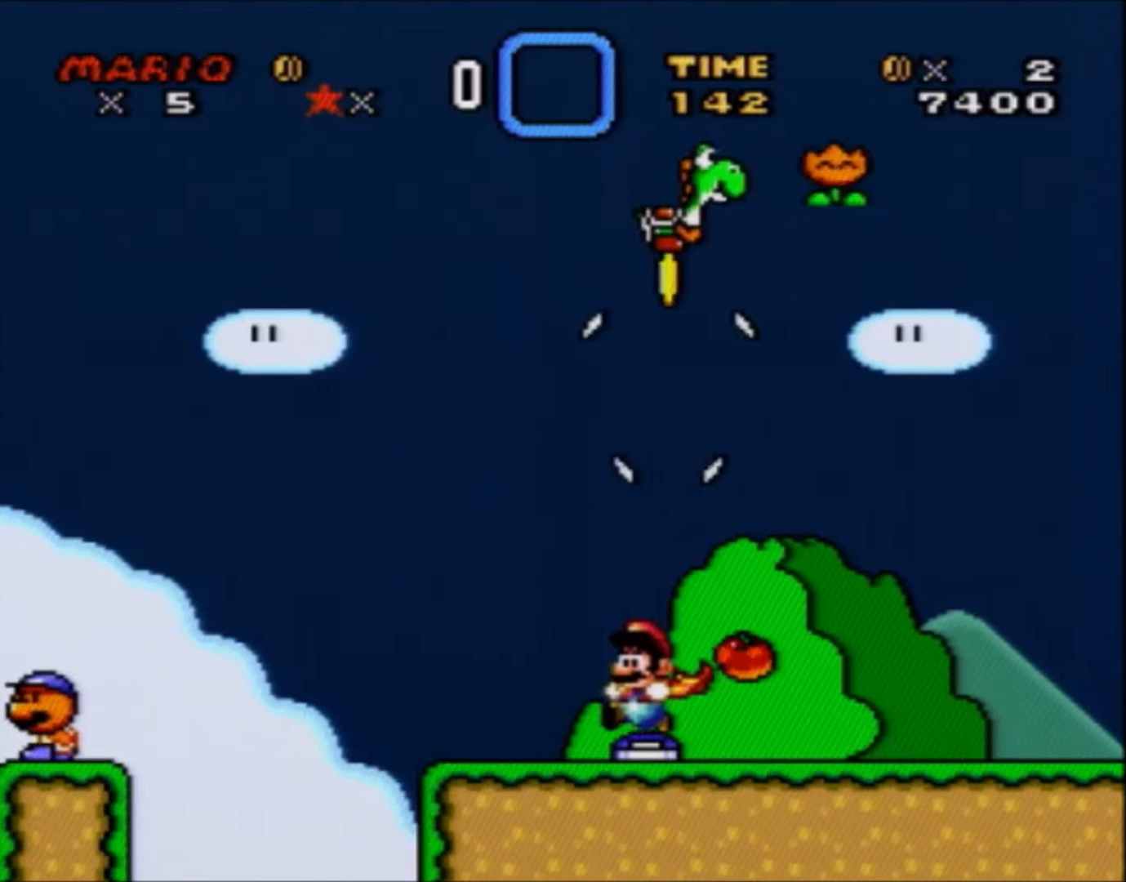
{"buttons": [], "events": [[233, "B", "down"], [367, "B", "up"]]}
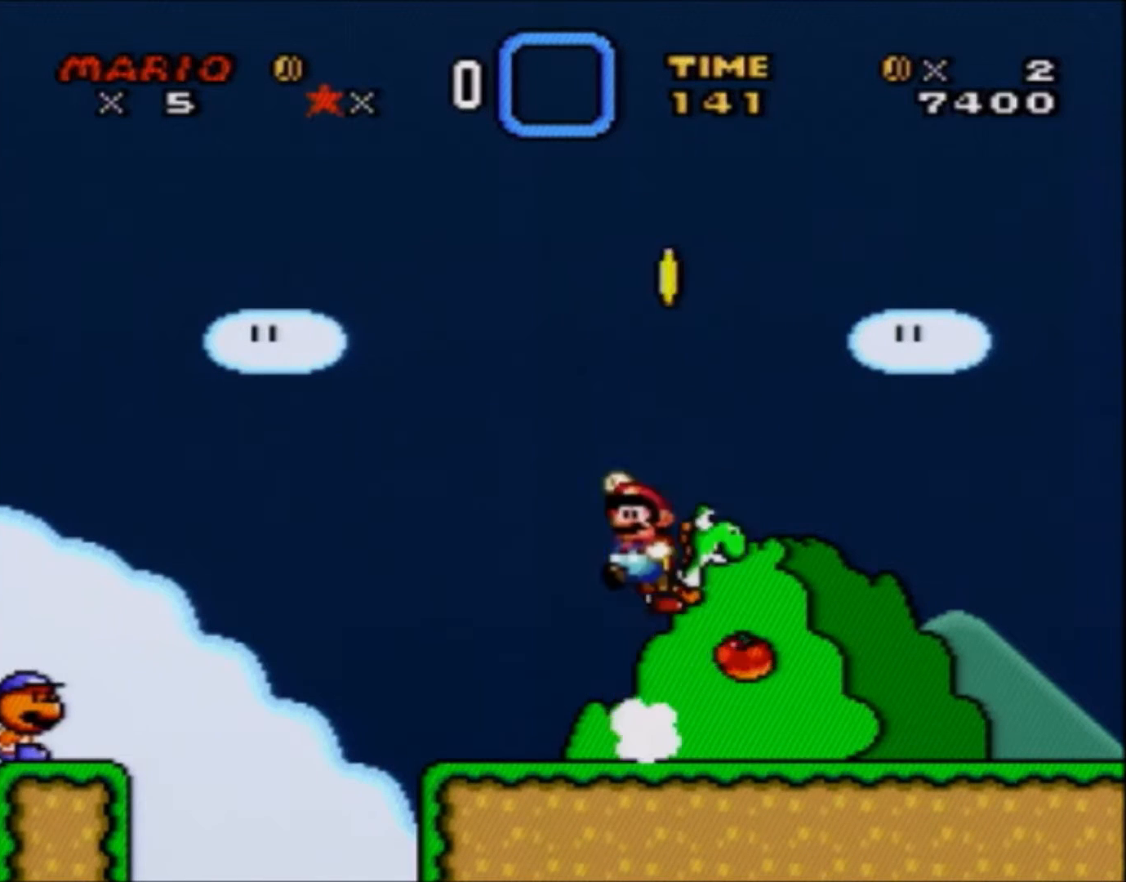
{"buttons": ["DPAD_RIGHT"], "events": [[334, "DPAD_RIGHT", "down"]]}
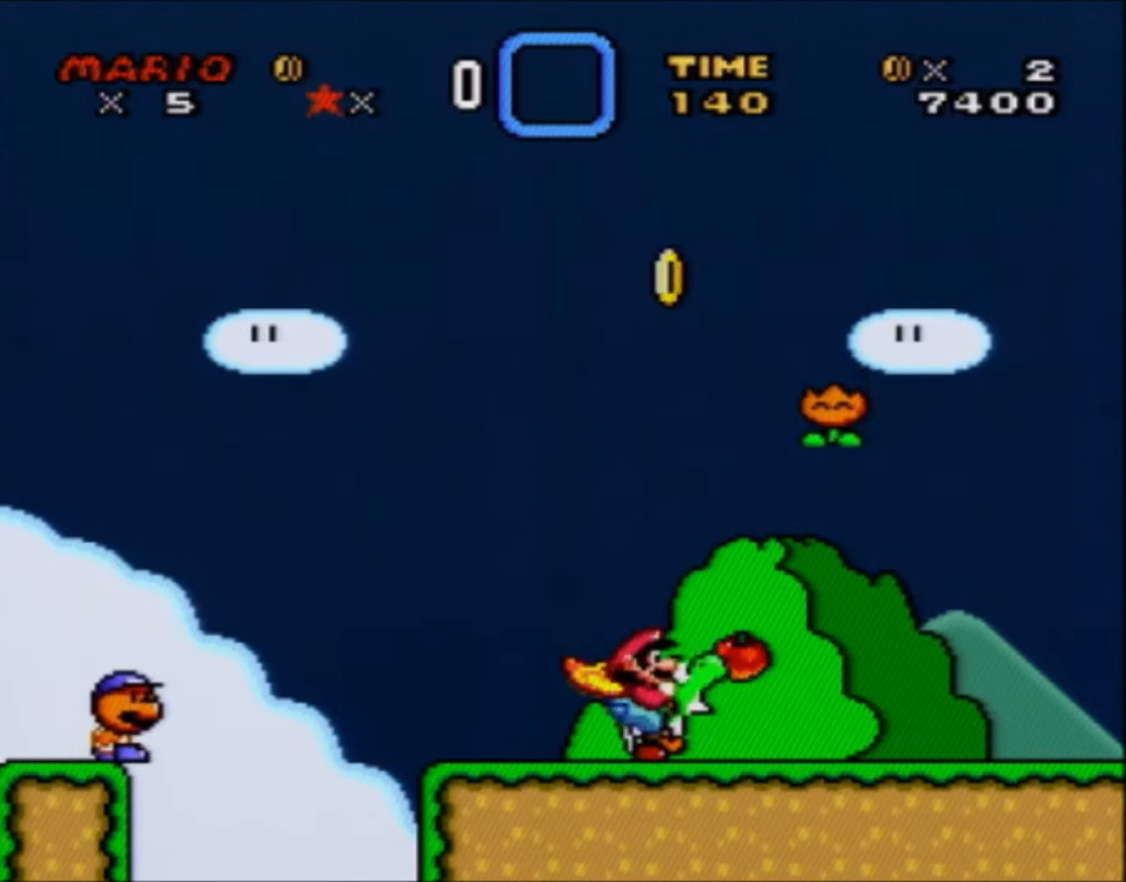
{"buttons": ["Y", "DPAD_RIGHT"], "events": [[100, "Y", "down"], [333, "B", "down"], [500, "B", "up"]]}
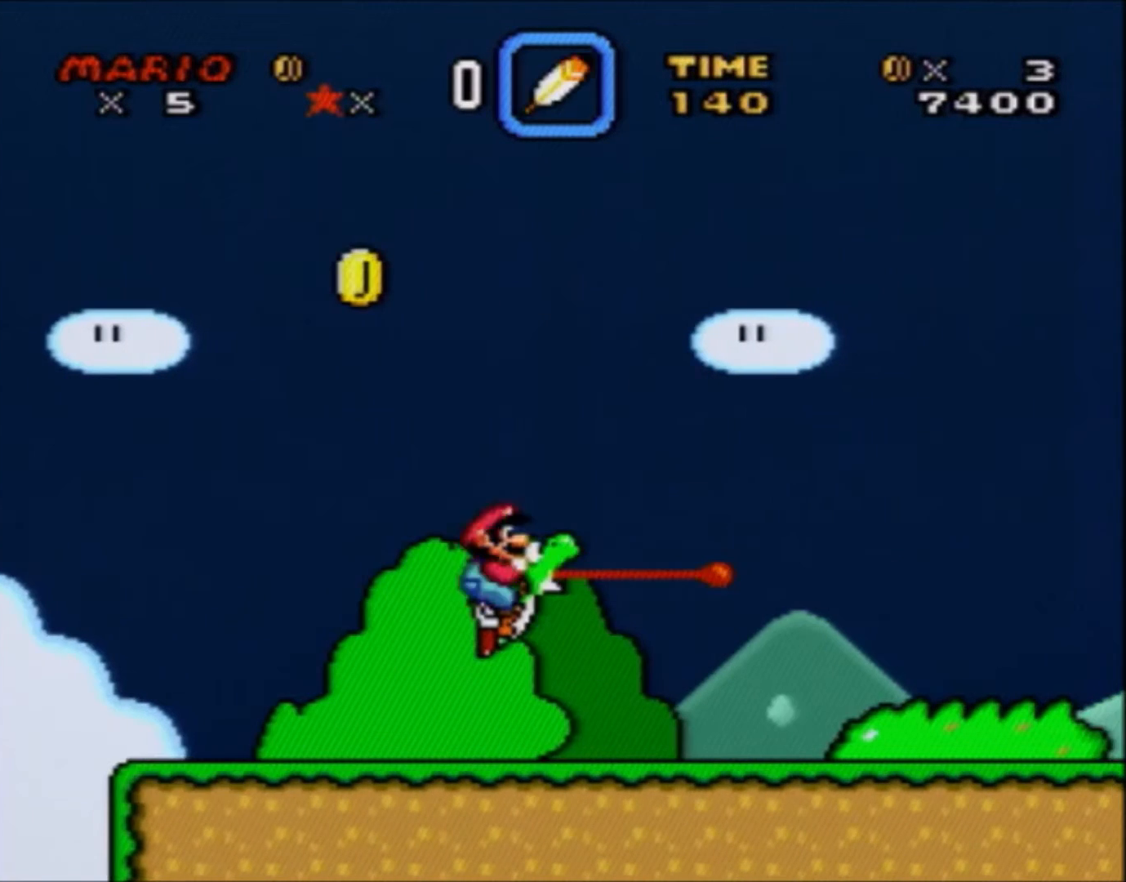
{"buttons": ["Y", "DPAD_RIGHT"], "events": []}
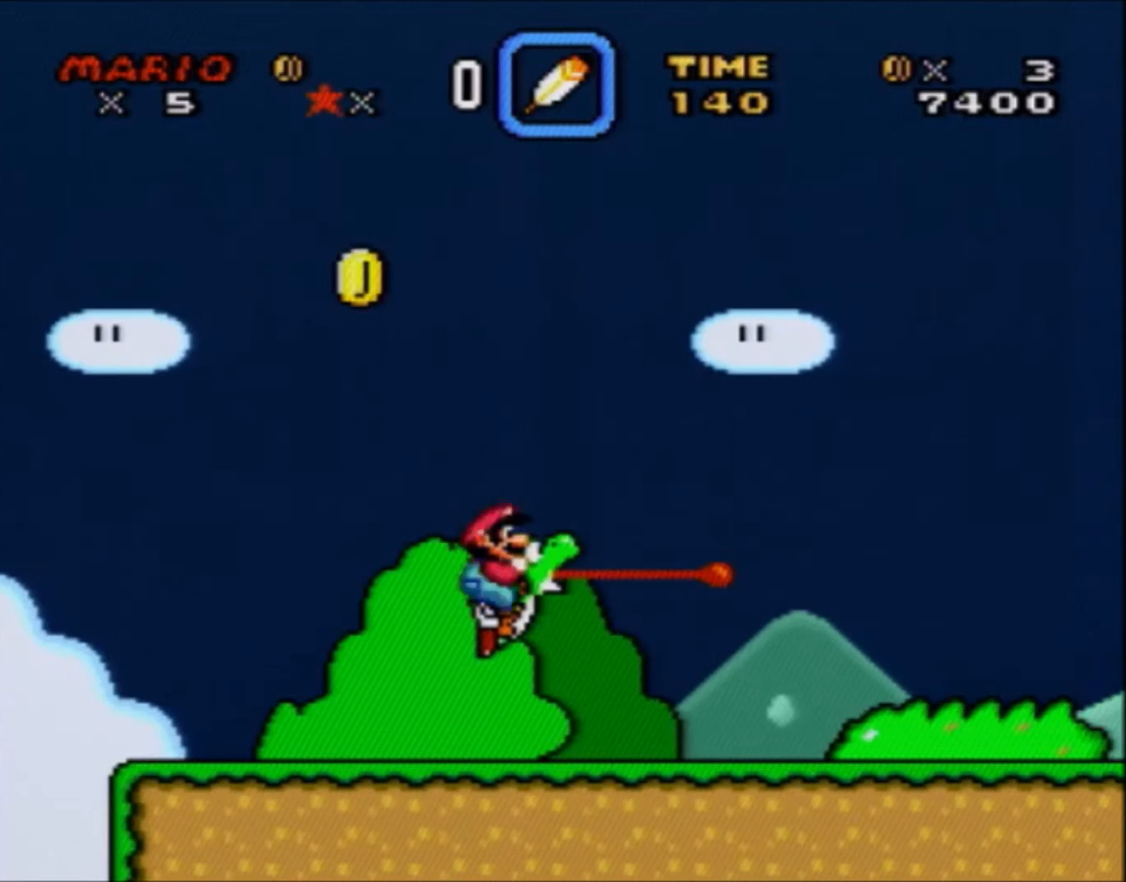
{"buttons": ["Y", "DPAD_RIGHT"], "events": []}
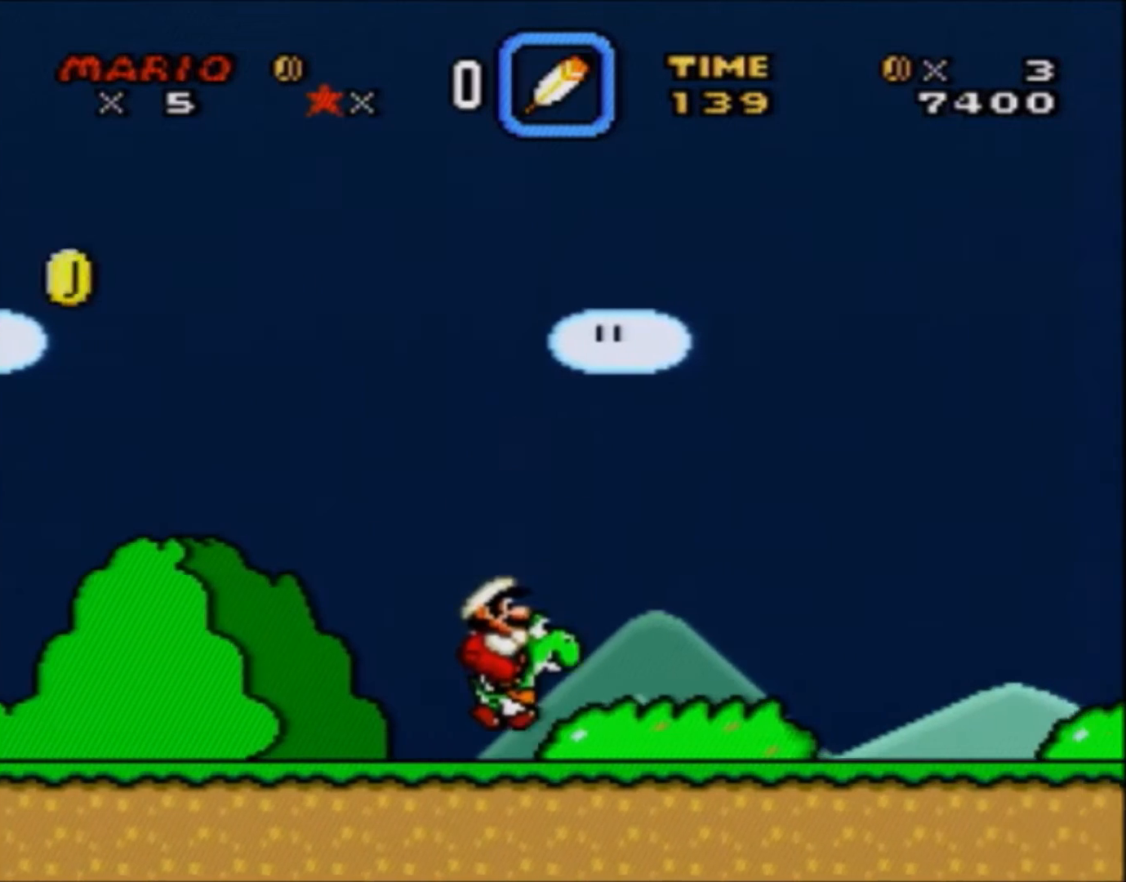
{"buttons": ["Y", "DPAD_RIGHT"], "events": []}
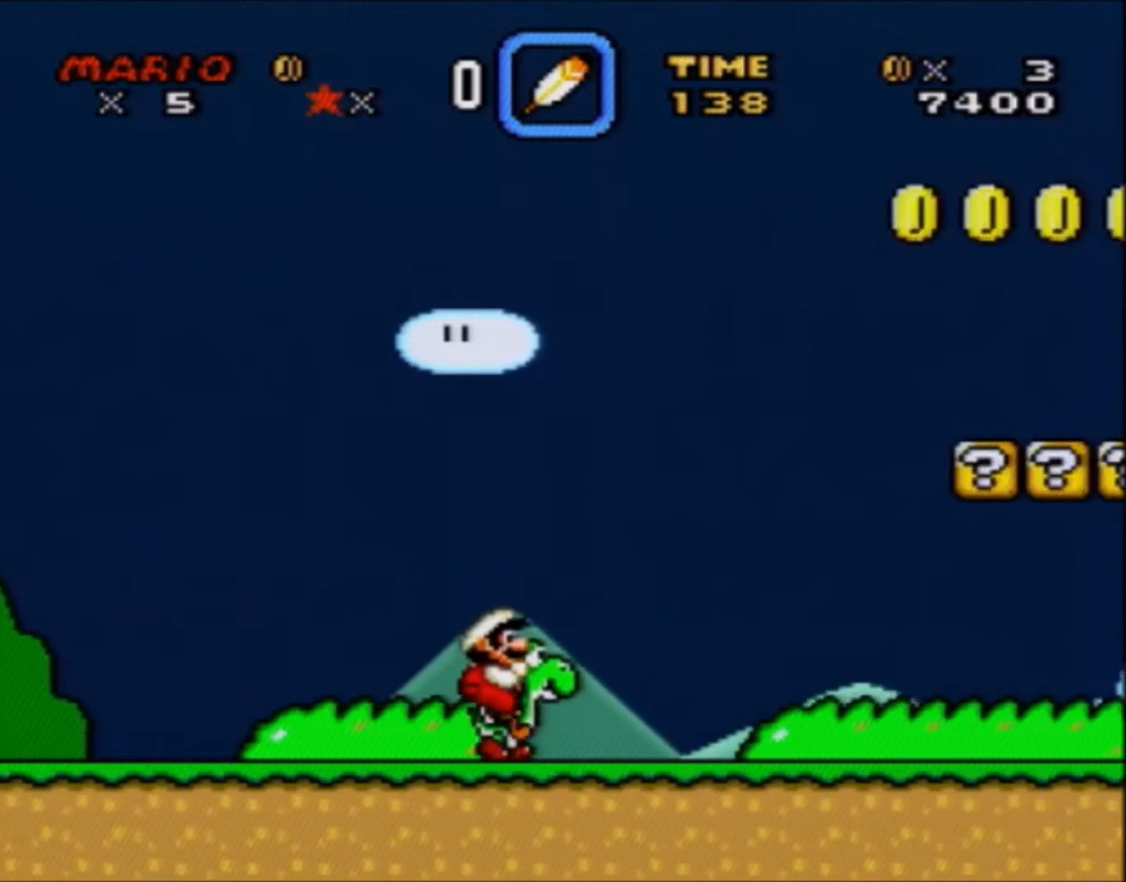
{"buttons": ["B", "Y", "DPAD_RIGHT"], "events": [[300, "B", "down"]]}
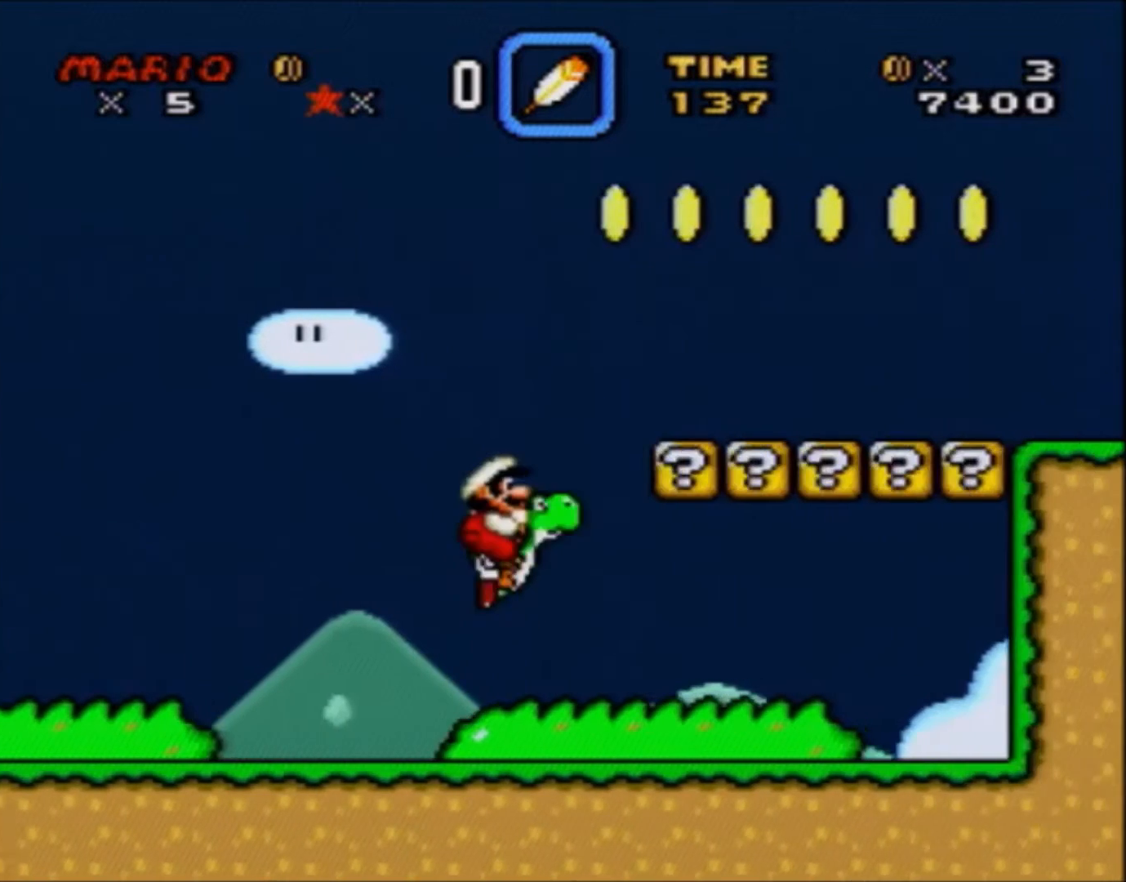
{"buttons": ["Y", "DPAD_RIGHT"], "events": [[167, "B", "up"]]}
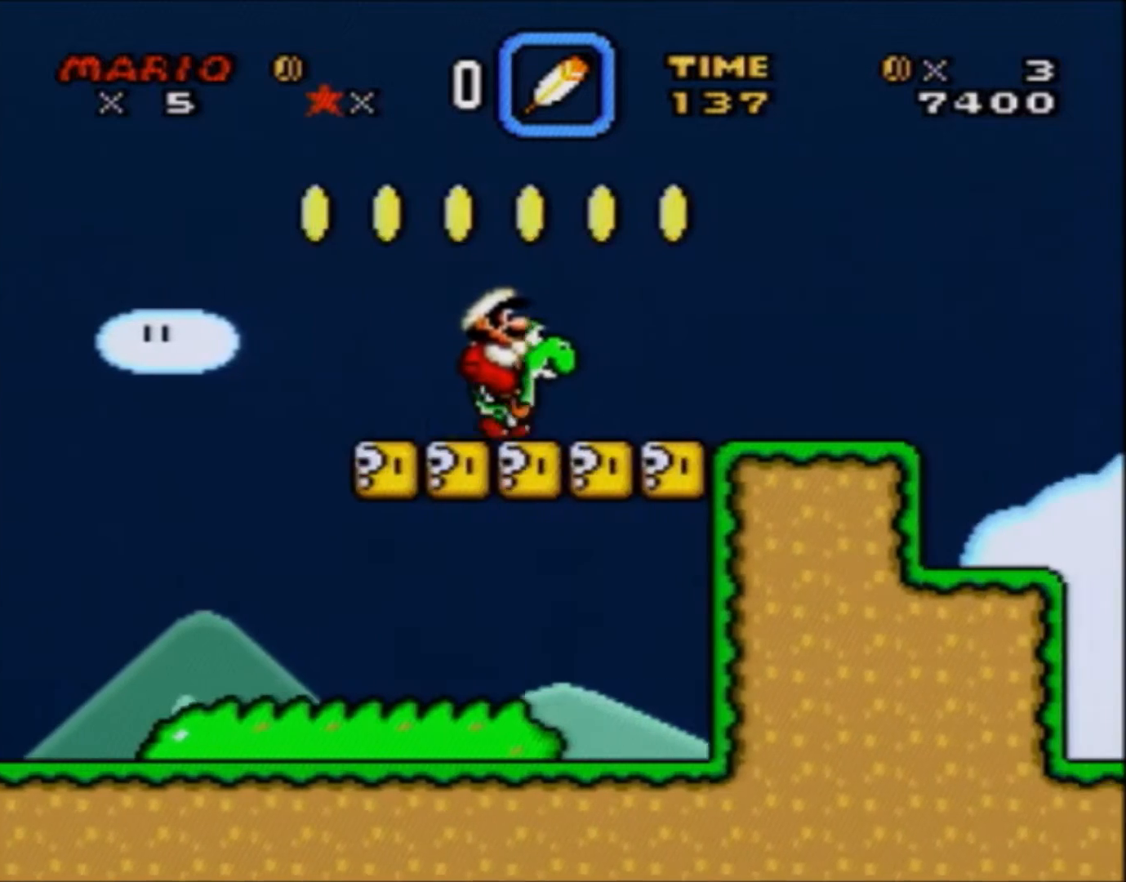
{"buttons": ["Y", "DPAD_RIGHT"], "events": []}
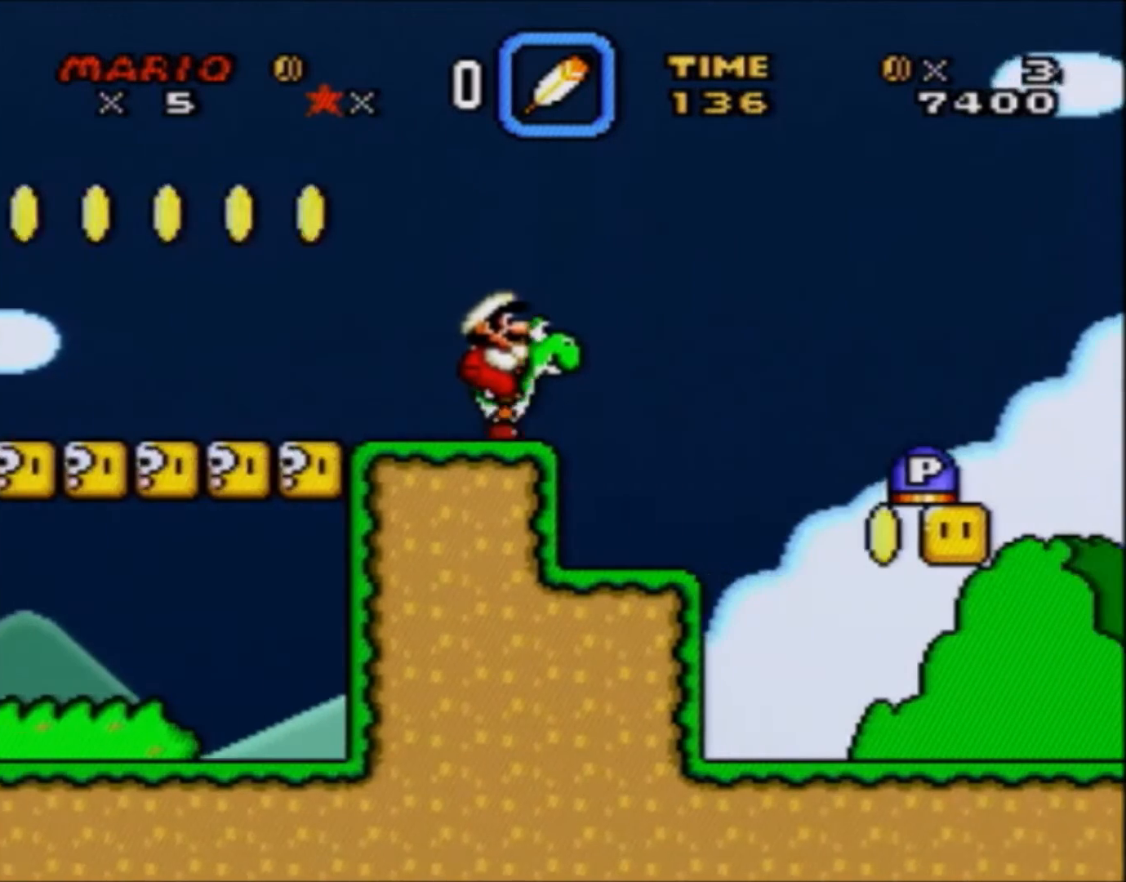
{"buttons": ["X", "Y", "DPAD_UP", "DPAD_RIGHT"], "events": [[67, "DPAD_LEFT", "down"], [67, "DPAD_RIGHT", "up"], [200, "DPAD_LEFT", "up"], [267, "DPAD_RIGHT", "down"], [367, "X", "down"], [434, "DPAD_UP", "down"]]}
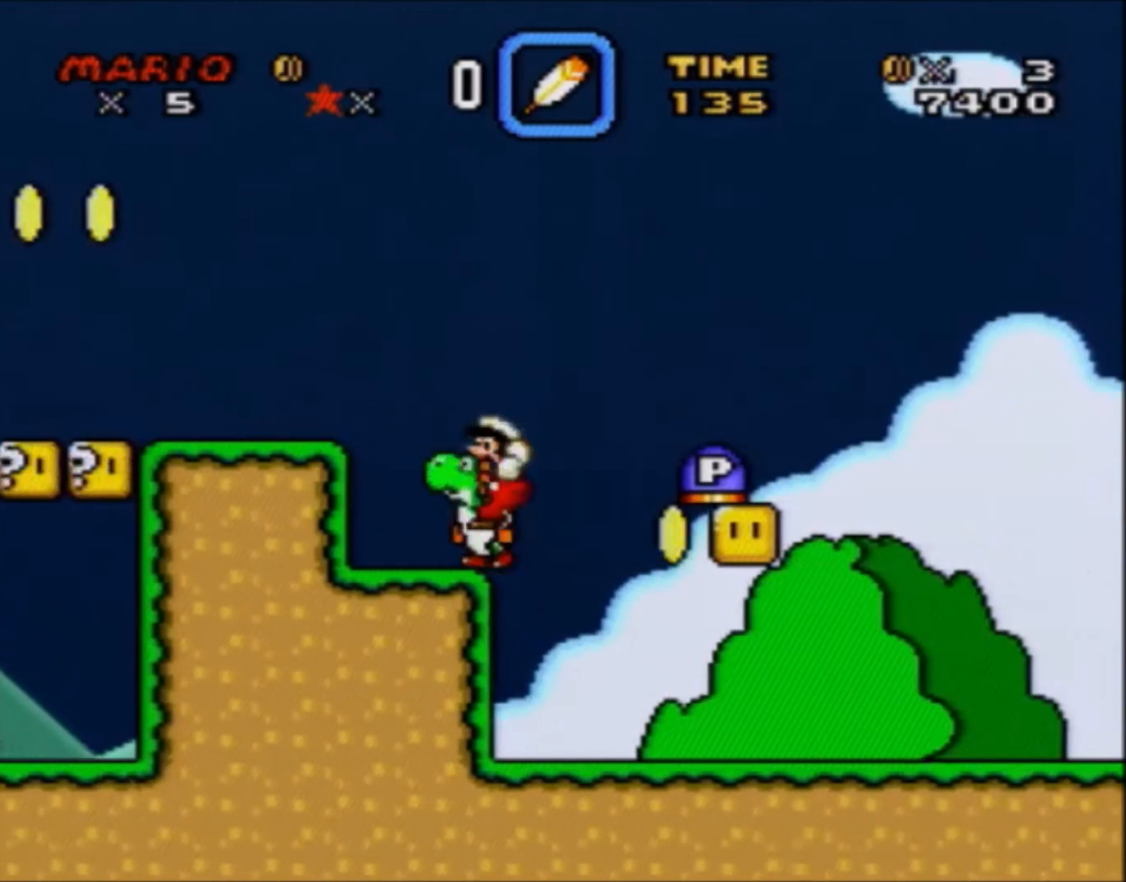
{"buttons": ["B", "Y", "DPAD_LEFT"], "events": [[66, "X", "up"], [100, "DPAD_RIGHT", "up"], [133, "DPAD_LEFT", "down"], [166, "DPAD_UP", "up"], [333, "DPAD_LEFT", "up"], [367, "B", "down"], [433, "DPAD_LEFT", "down"]]}
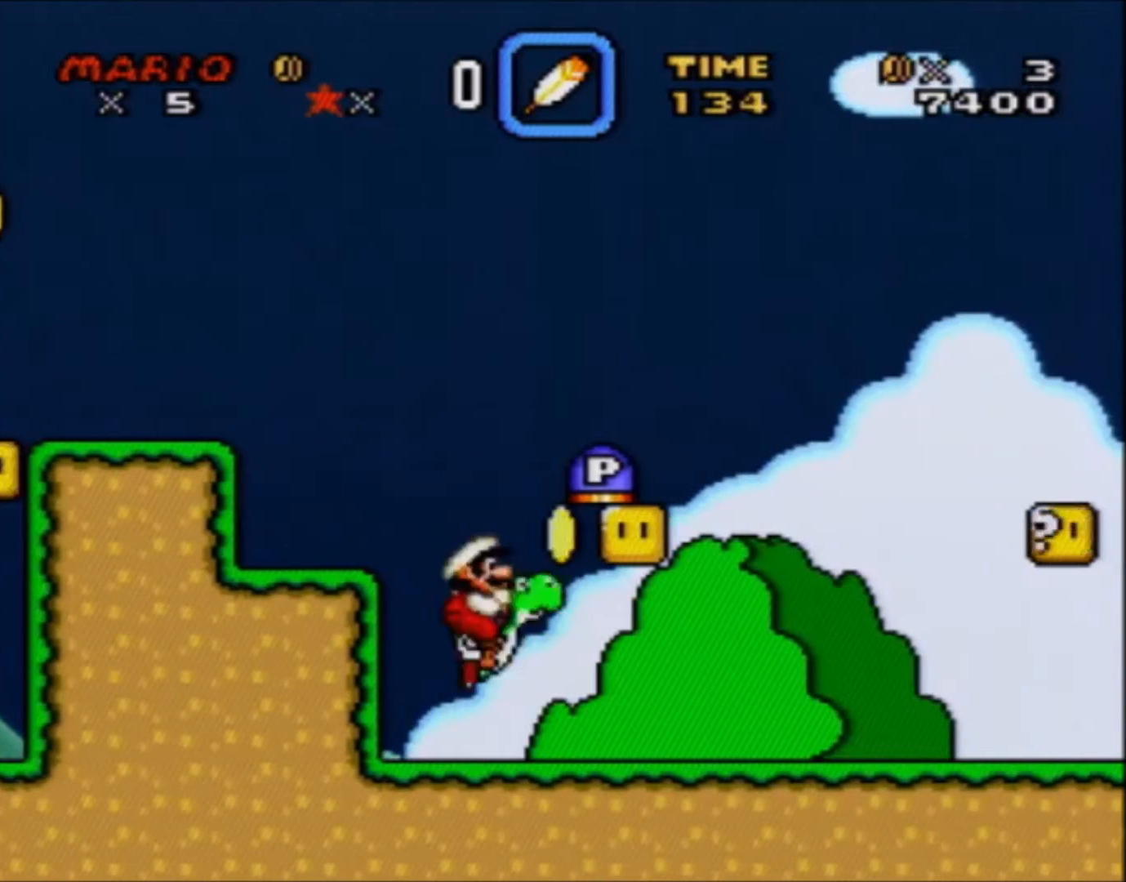
{"buttons": ["Y"], "events": [[67, "DPAD_LEFT", "up"], [134, "B", "up"], [167, "DPAD_RIGHT", "down"], [300, "DPAD_RIGHT", "up"]]}